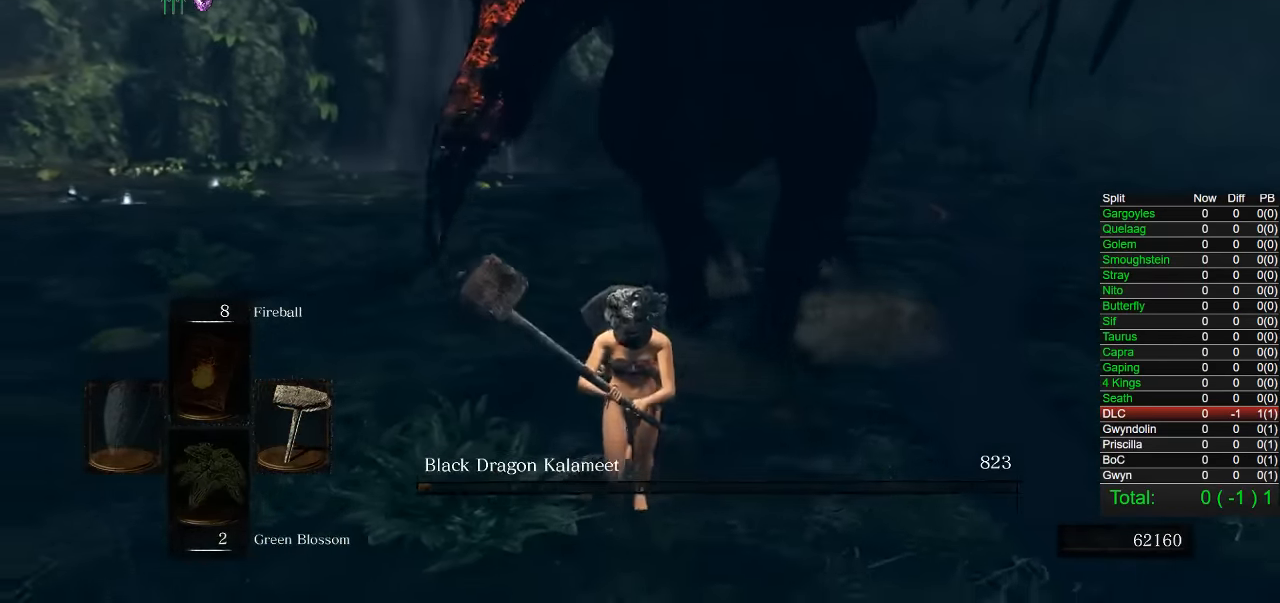
Gameplay with a controller (PlayStation layout); each line is a JSON object with the inputs held at the frame after it (dt_ms = milliseconds from this image to that frame). "button_events" lists button changes between this image and that frame as [ms after this image, input, new state], when the widget could be followed in between (sticks are given only as held states).
{"dt_ms": 500, "buttons": [], "left_stick": "down-left", "right_stick": "right", "button_events": []}
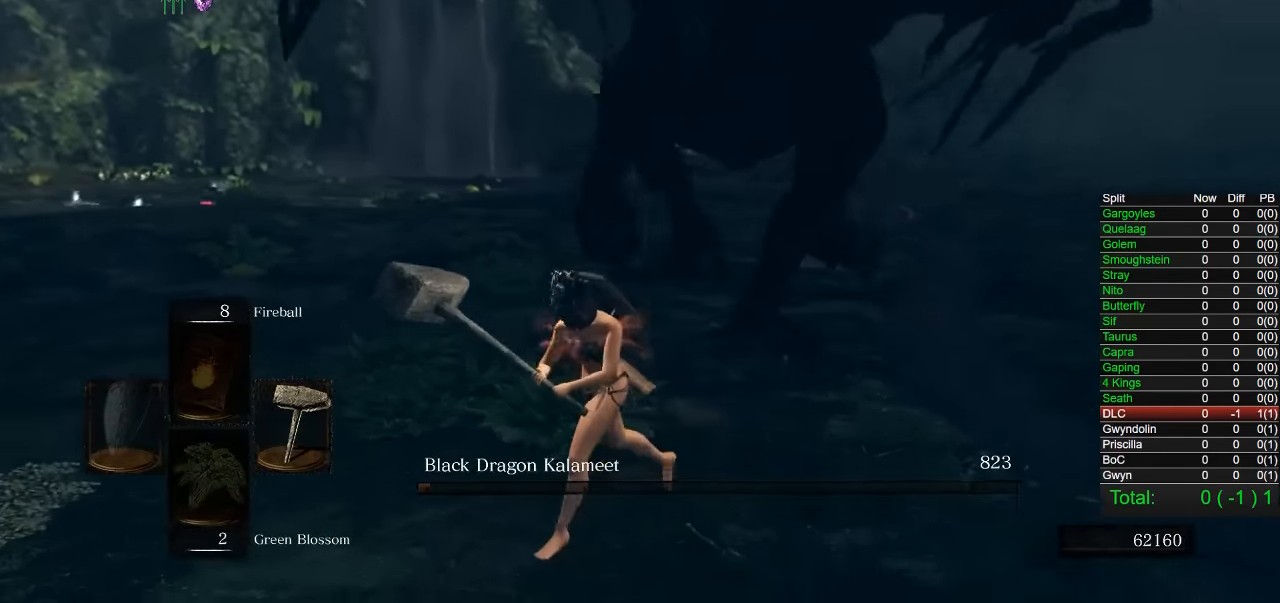
{"dt_ms": 500, "buttons": [], "left_stick": "down-left", "right_stick": "right", "button_events": []}
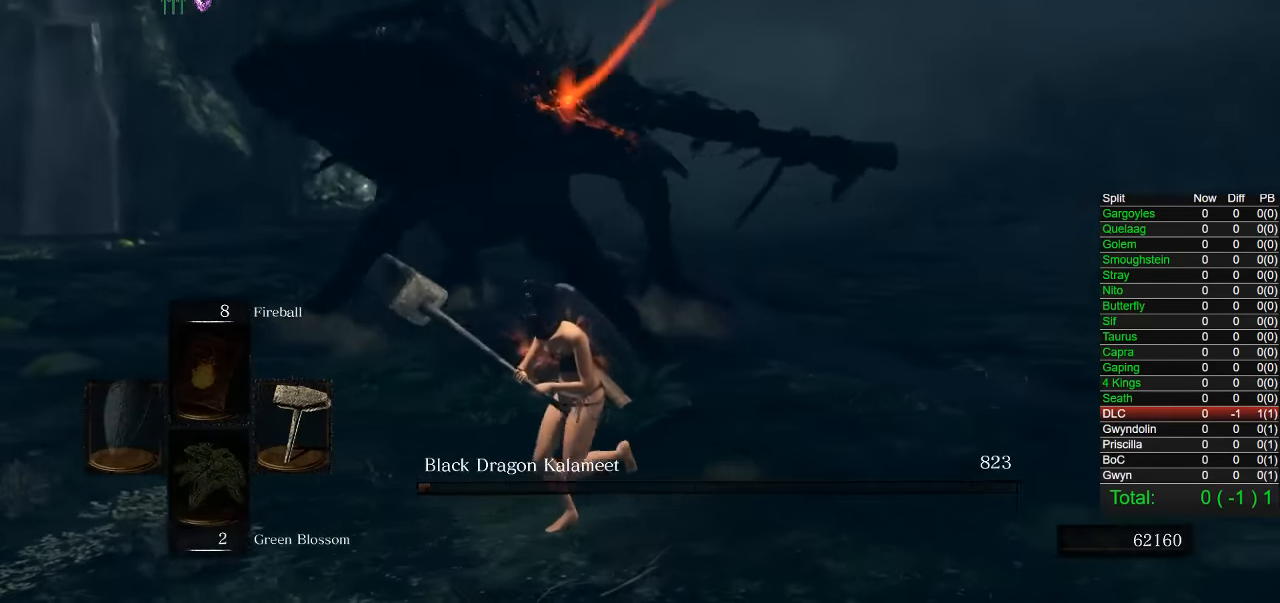
{"dt_ms": 500, "buttons": [], "left_stick": "down", "right_stick": "center", "button_events": []}
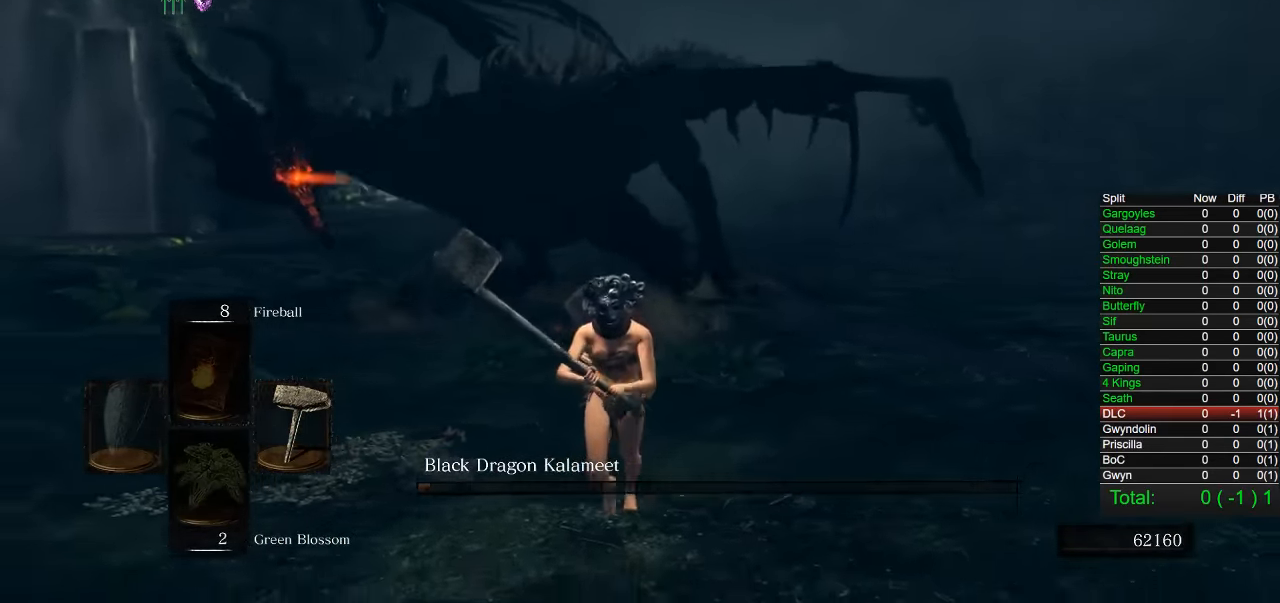
{"dt_ms": 500, "buttons": [], "left_stick": "down", "right_stick": "center", "button_events": [[50, "CIRCLE", "down"], [167, "CIRCLE", "up"]]}
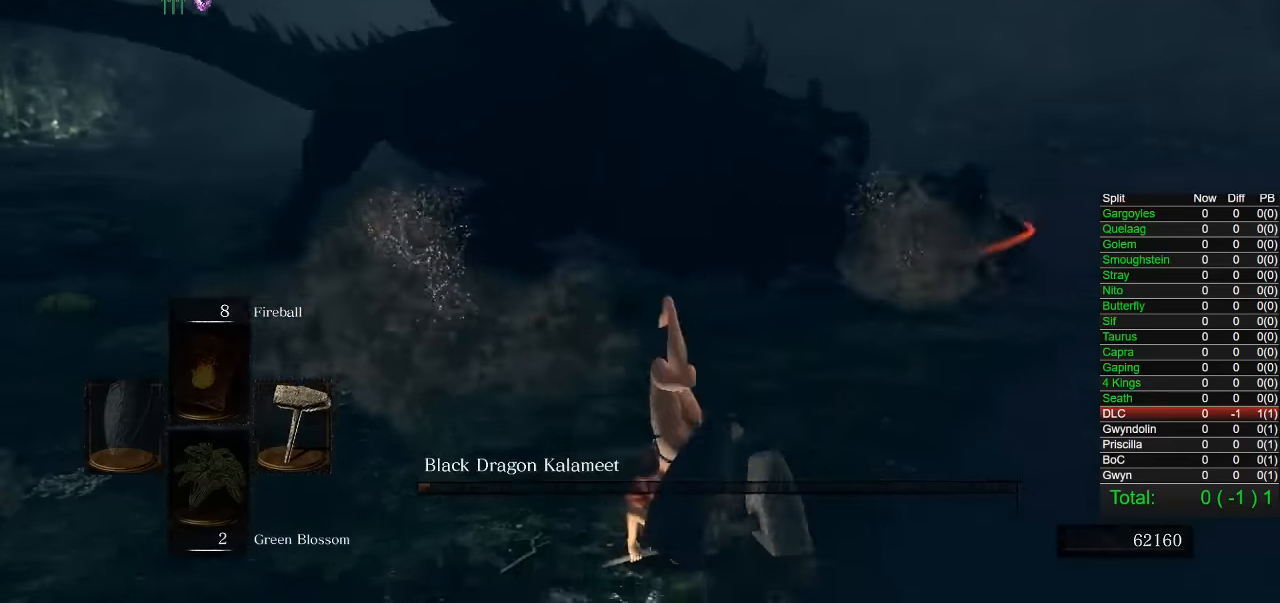
{"dt_ms": 500, "buttons": [], "left_stick": "down-left", "right_stick": "center", "button_events": []}
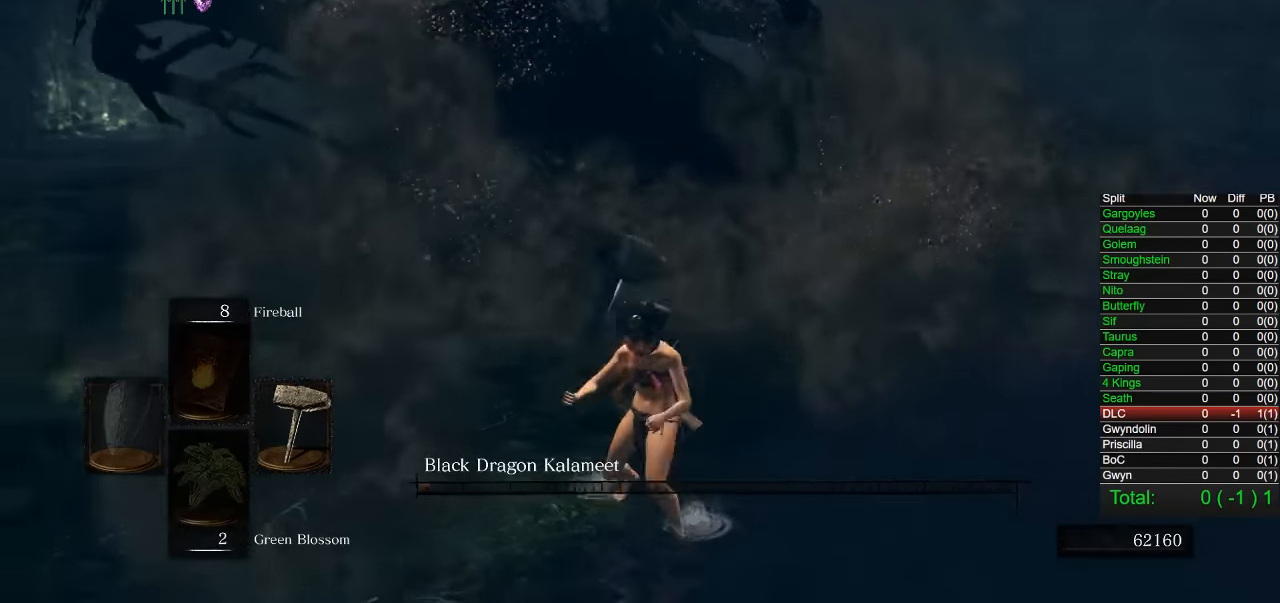
{"dt_ms": 500, "buttons": [], "left_stick": "down-left", "right_stick": "right", "button_events": []}
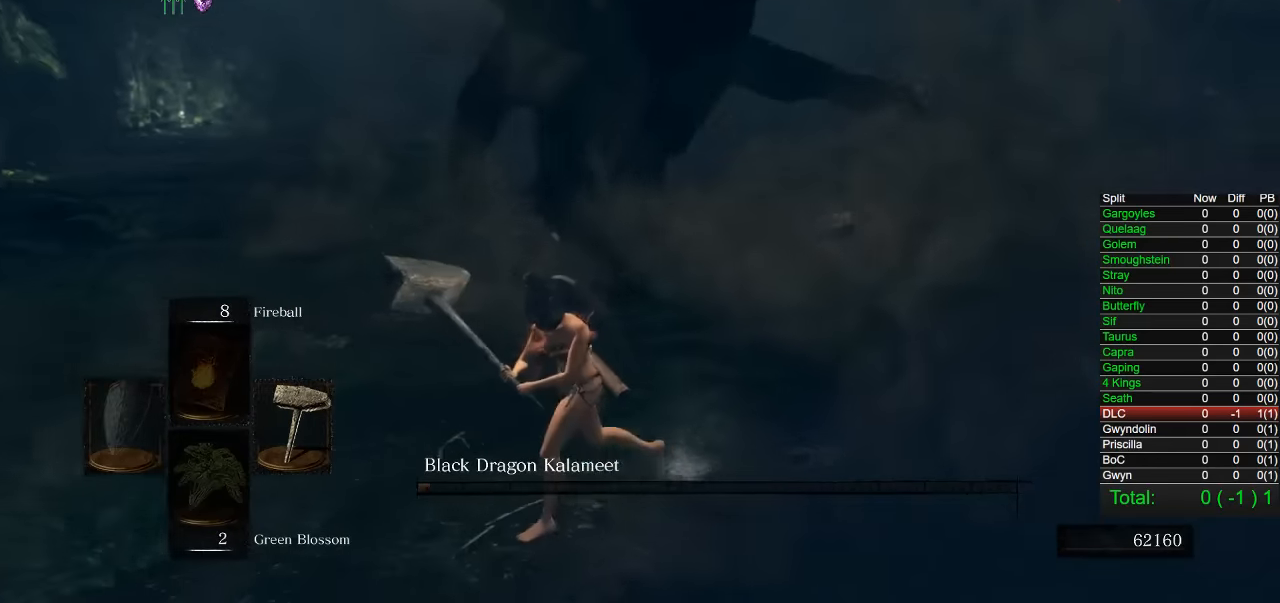
{"dt_ms": 500, "buttons": [], "left_stick": "left", "right_stick": "right", "button_events": []}
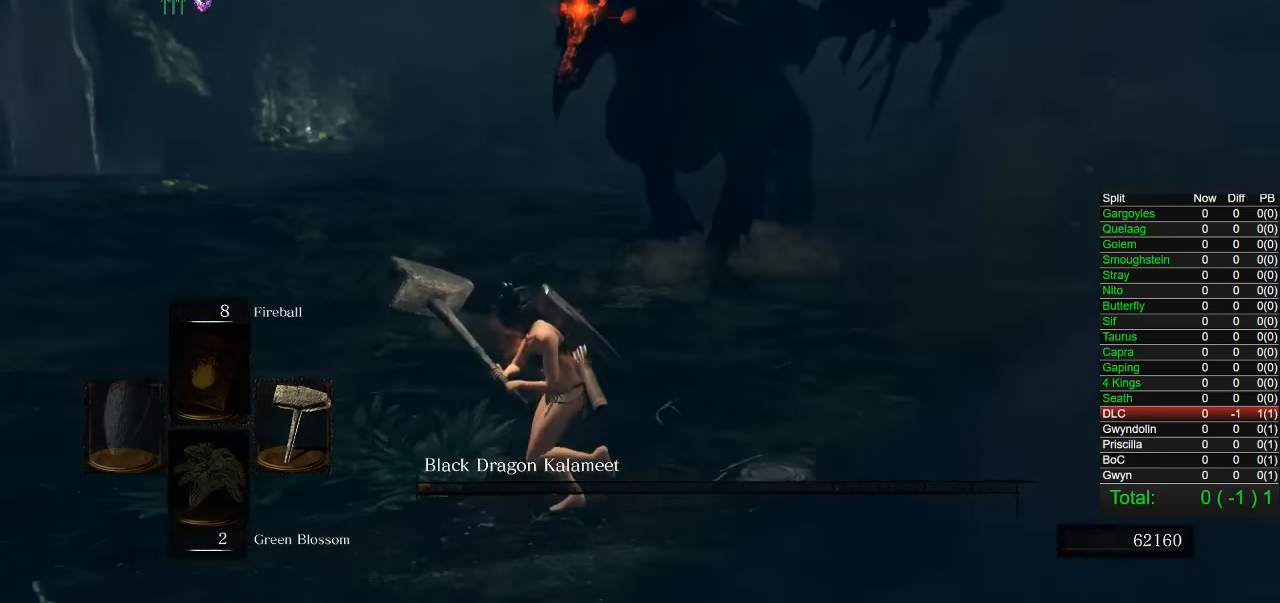
{"dt_ms": 500, "buttons": [], "left_stick": "left", "right_stick": "right", "button_events": []}
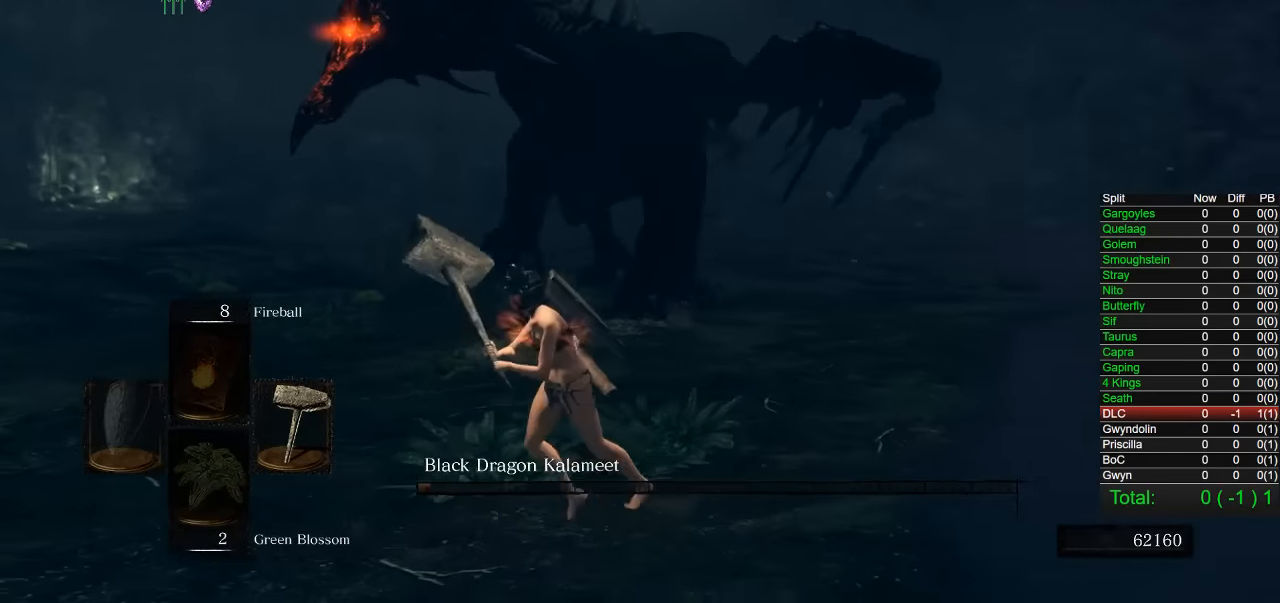
{"dt_ms": 500, "buttons": [], "left_stick": "down-left", "right_stick": "right", "button_events": []}
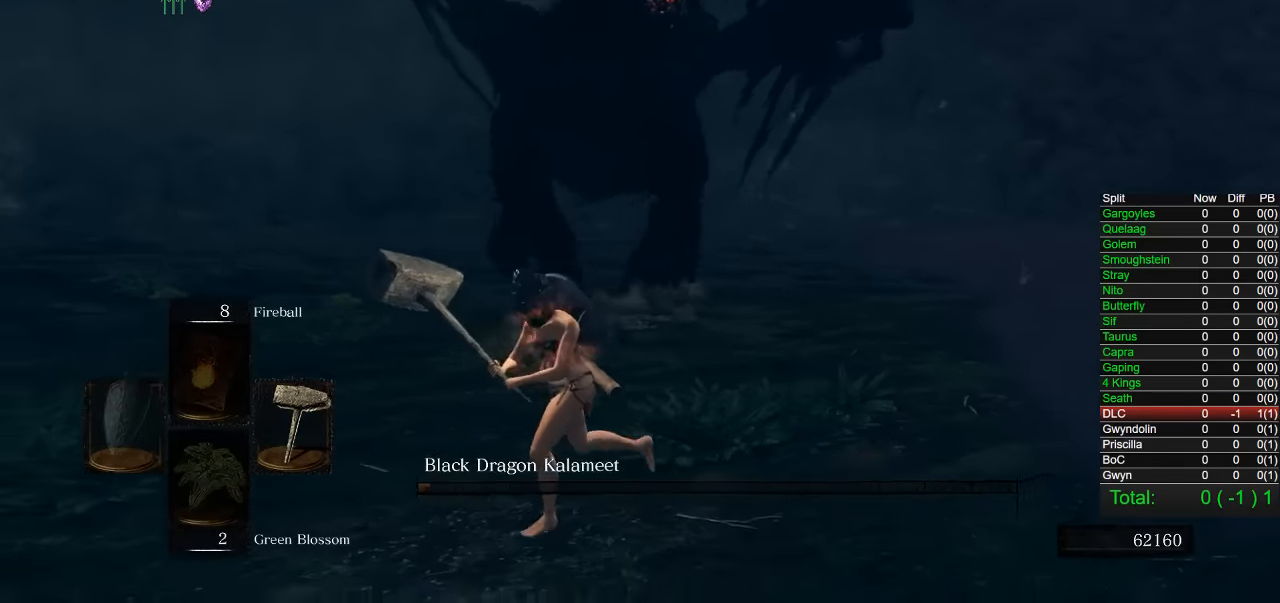
{"dt_ms": 500, "buttons": [], "left_stick": "down-left", "right_stick": "right", "button_events": []}
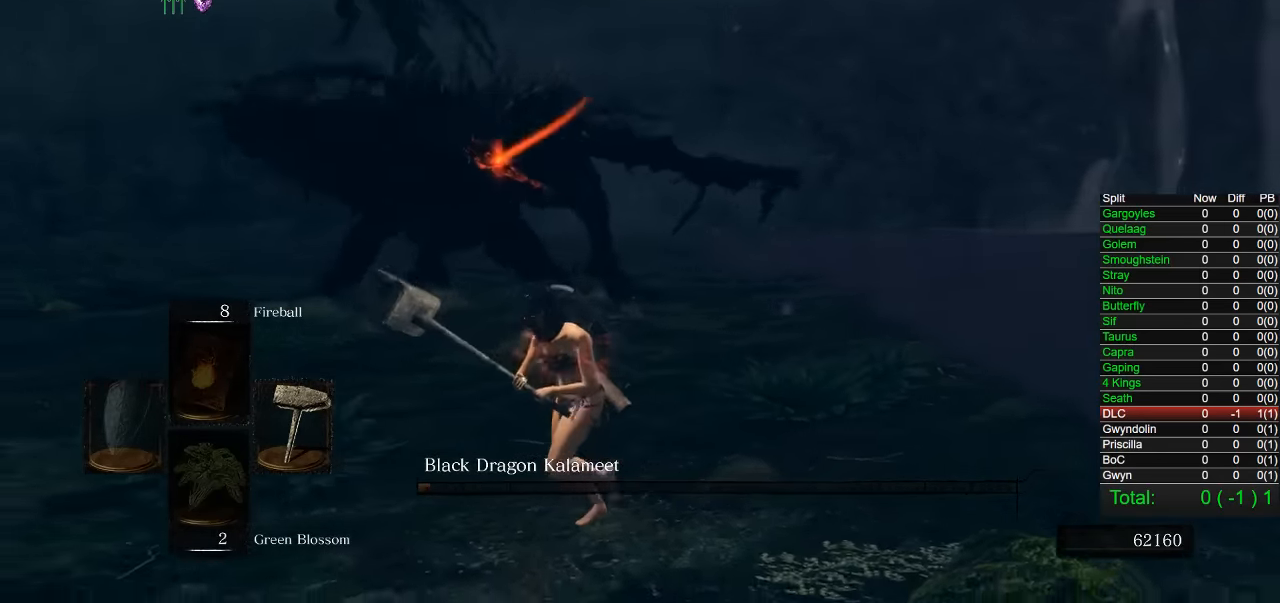
{"dt_ms": 500, "buttons": [], "left_stick": "down-left", "right_stick": "center", "button_events": []}
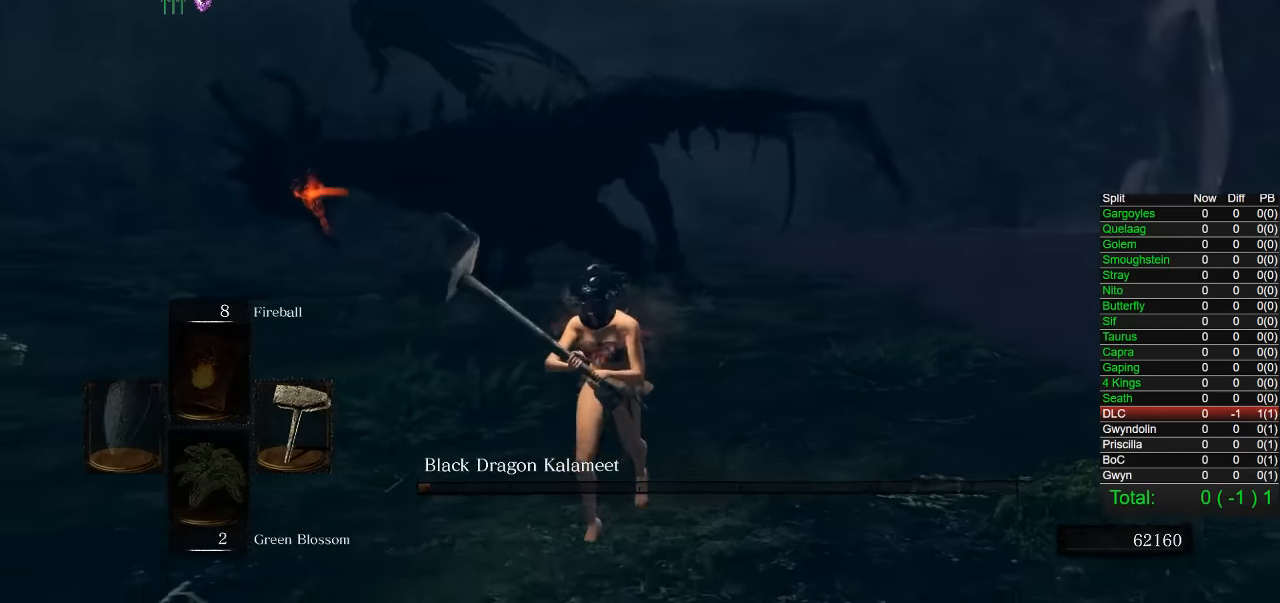
{"dt_ms": 500, "buttons": [], "left_stick": "down-left", "right_stick": "center", "button_events": [[17, "CIRCLE", "down"], [134, "CIRCLE", "up"]]}
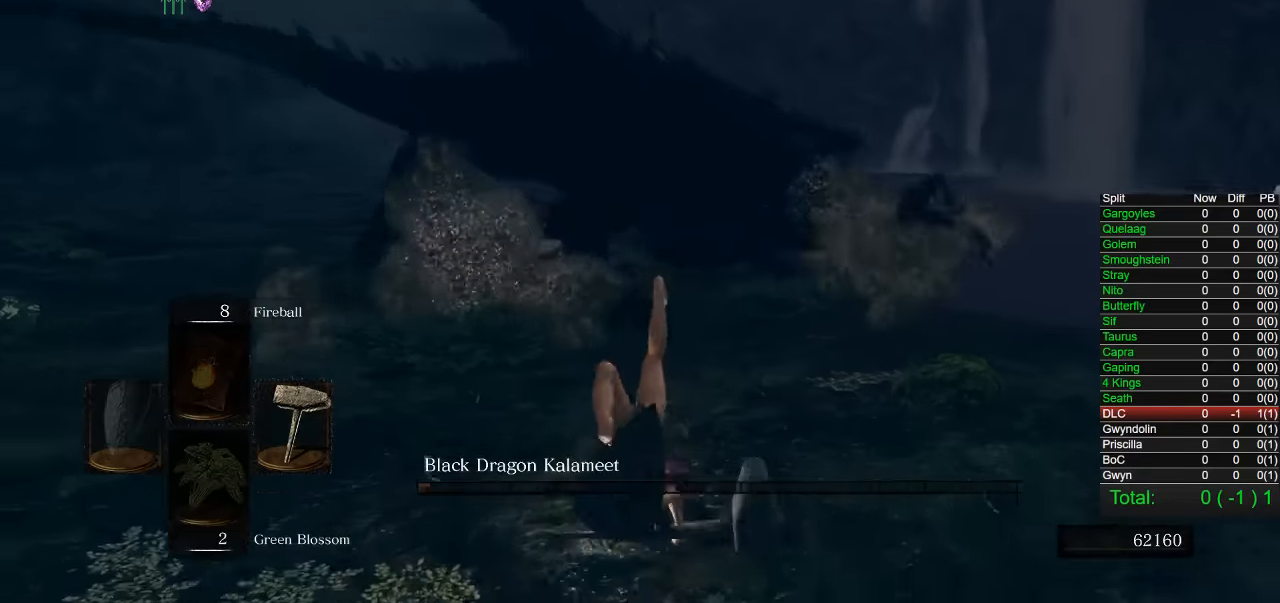
{"dt_ms": 500, "buttons": [], "left_stick": "left", "right_stick": "right", "button_events": []}
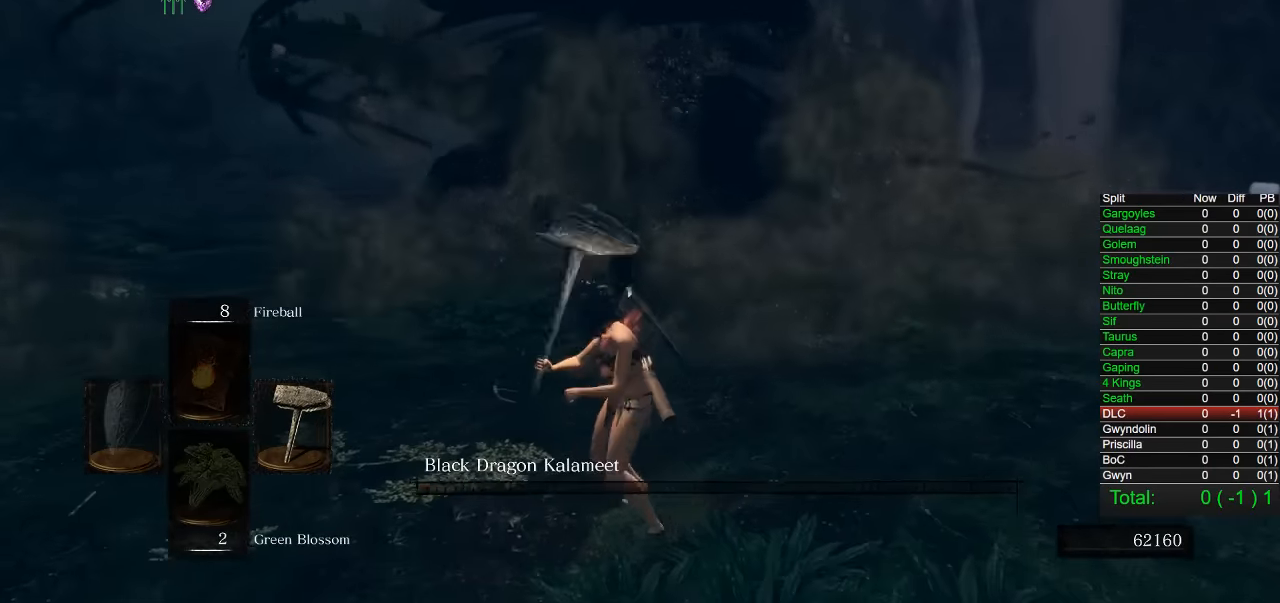
{"dt_ms": 1000, "buttons": [], "left_stick": "left", "right_stick": "right", "button_events": []}
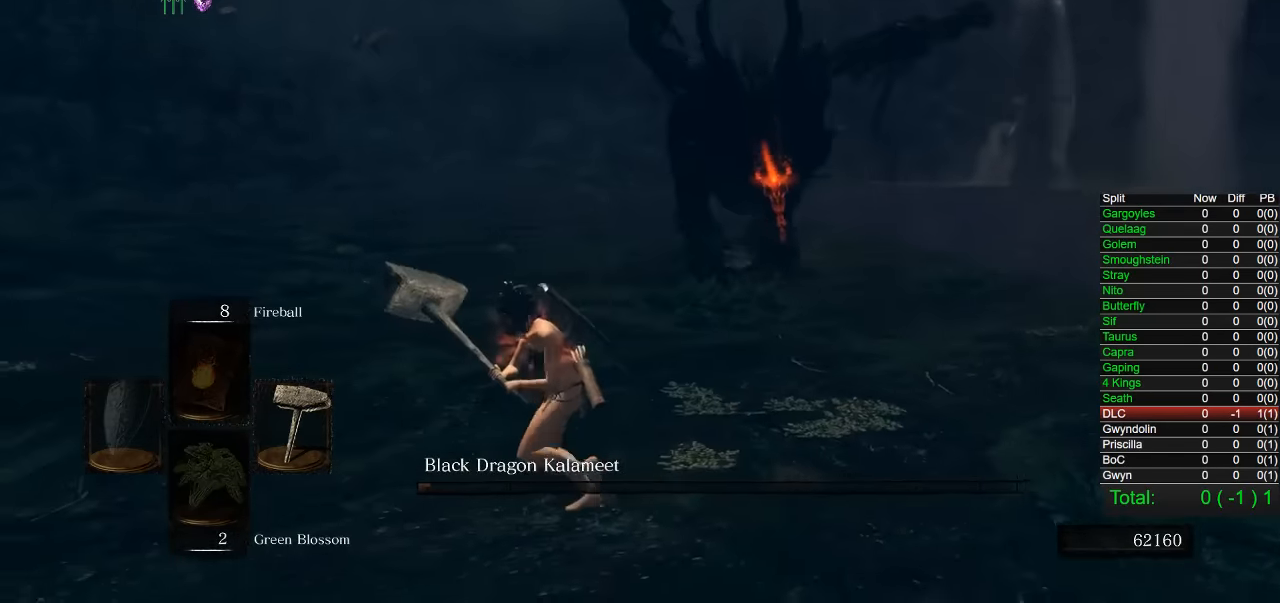
{"dt_ms": 500, "buttons": ["CIRCLE"], "left_stick": "up-left", "right_stick": "center", "button_events": [[350, "CIRCLE", "down"]]}
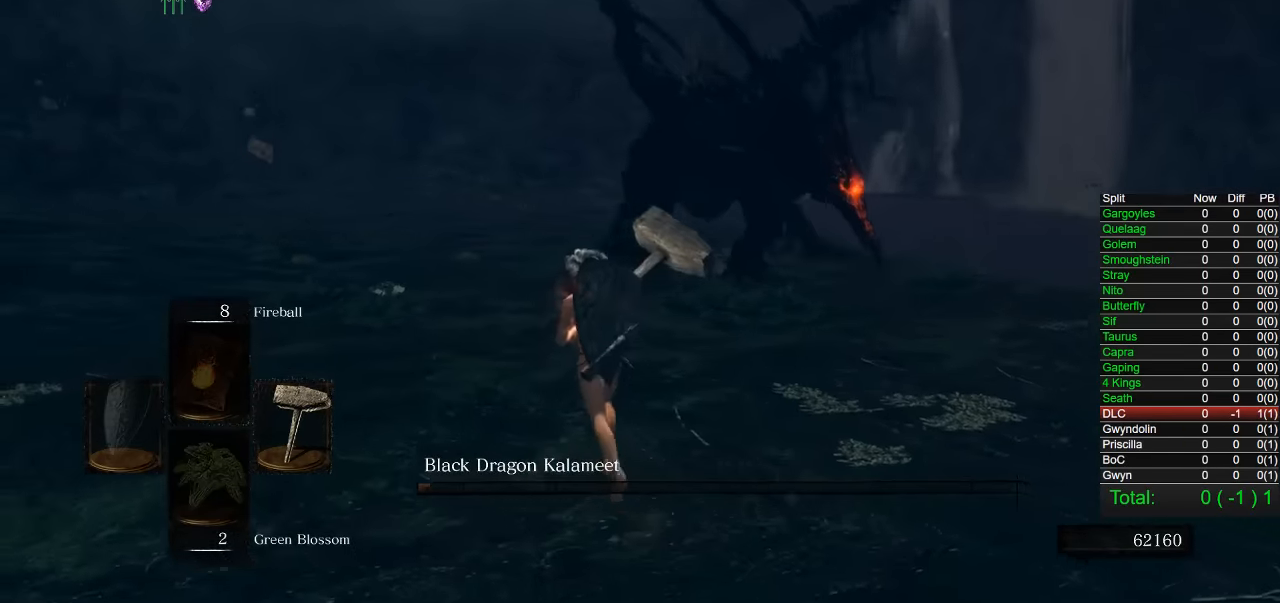
{"dt_ms": 500, "buttons": ["CIRCLE"], "left_stick": "up-left", "right_stick": "center", "button_events": []}
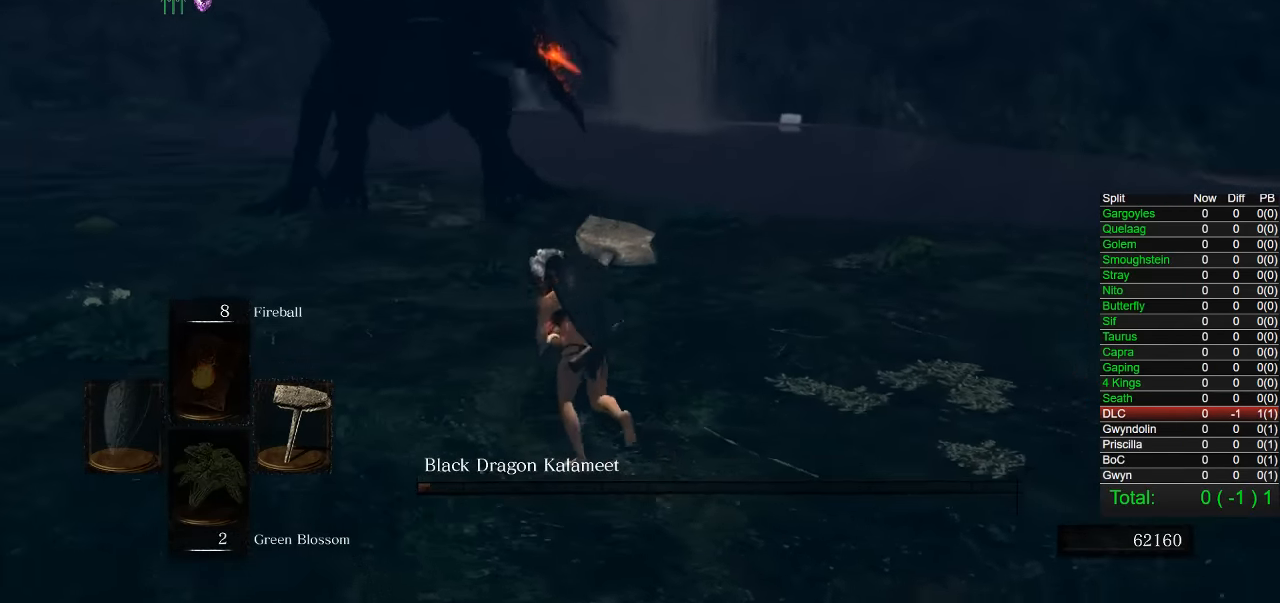
{"dt_ms": 500, "buttons": ["CIRCLE"], "left_stick": "up-left", "right_stick": "center", "button_events": []}
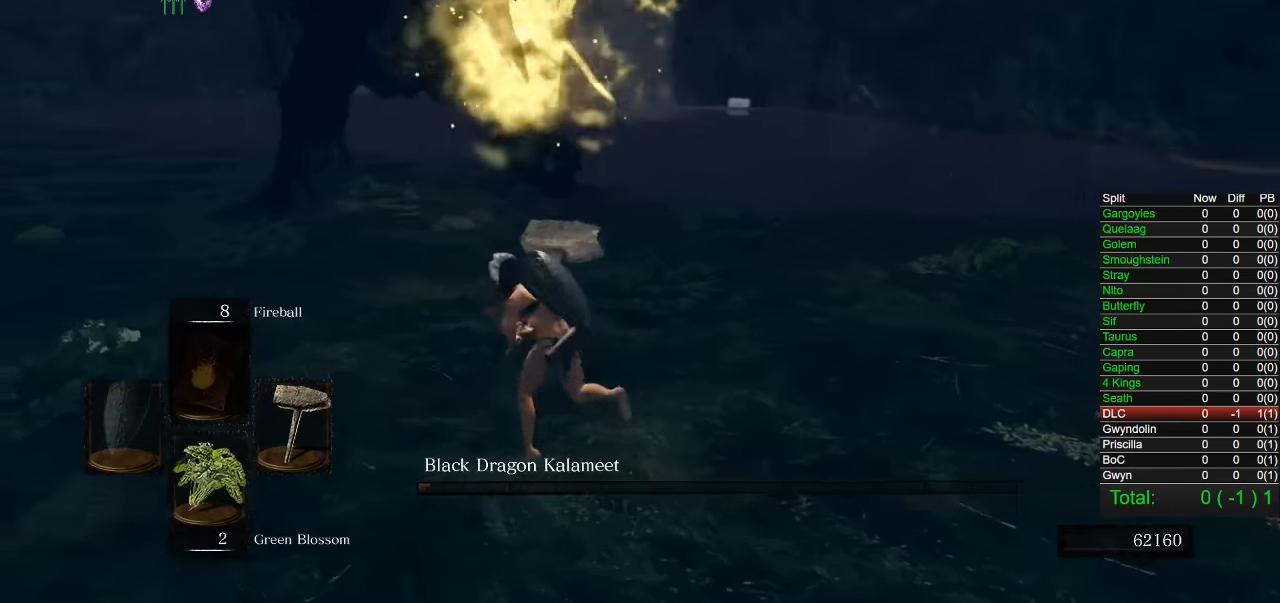
{"dt_ms": 500, "buttons": ["CIRCLE"], "left_stick": "up-left", "right_stick": "center", "button_events": []}
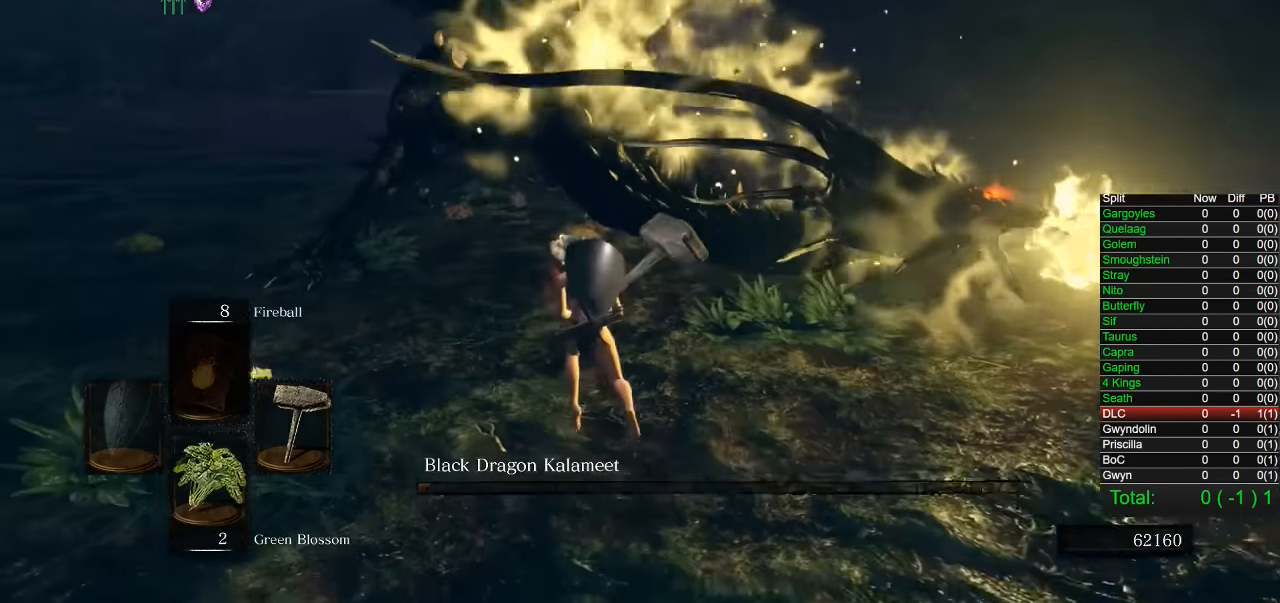
{"dt_ms": 500, "buttons": [], "left_stick": "up", "right_stick": "center", "button_events": [[333, "R1", "down"], [450, "CIRCLE", "up"], [450, "R1", "up"]]}
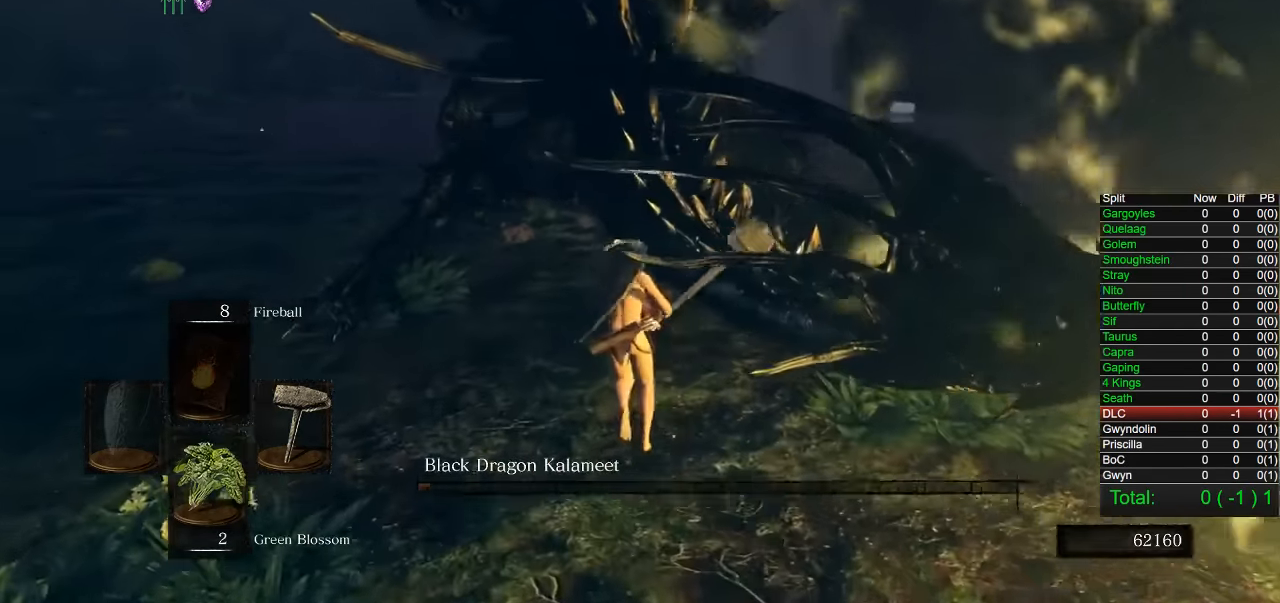
{"dt_ms": 500, "buttons": [], "left_stick": "up-right", "right_stick": "center", "button_events": []}
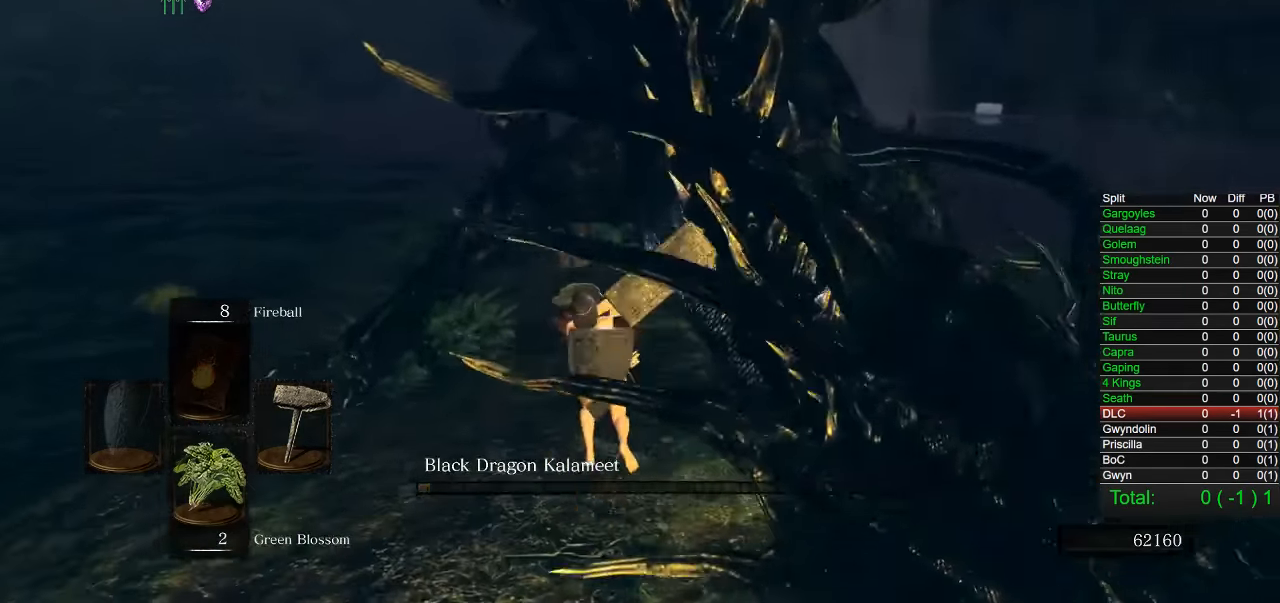
{"dt_ms": 500, "buttons": [], "left_stick": "up-left", "right_stick": "down-right", "button_events": []}
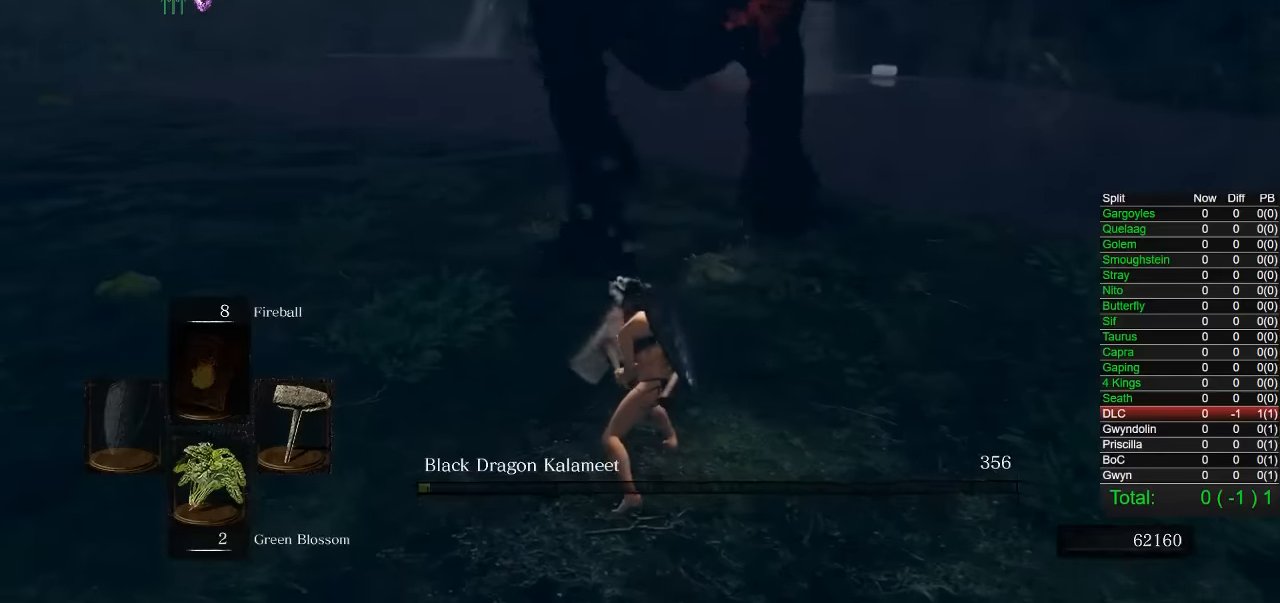
{"dt_ms": 500, "buttons": [], "left_stick": "up-left", "right_stick": "center", "button_events": []}
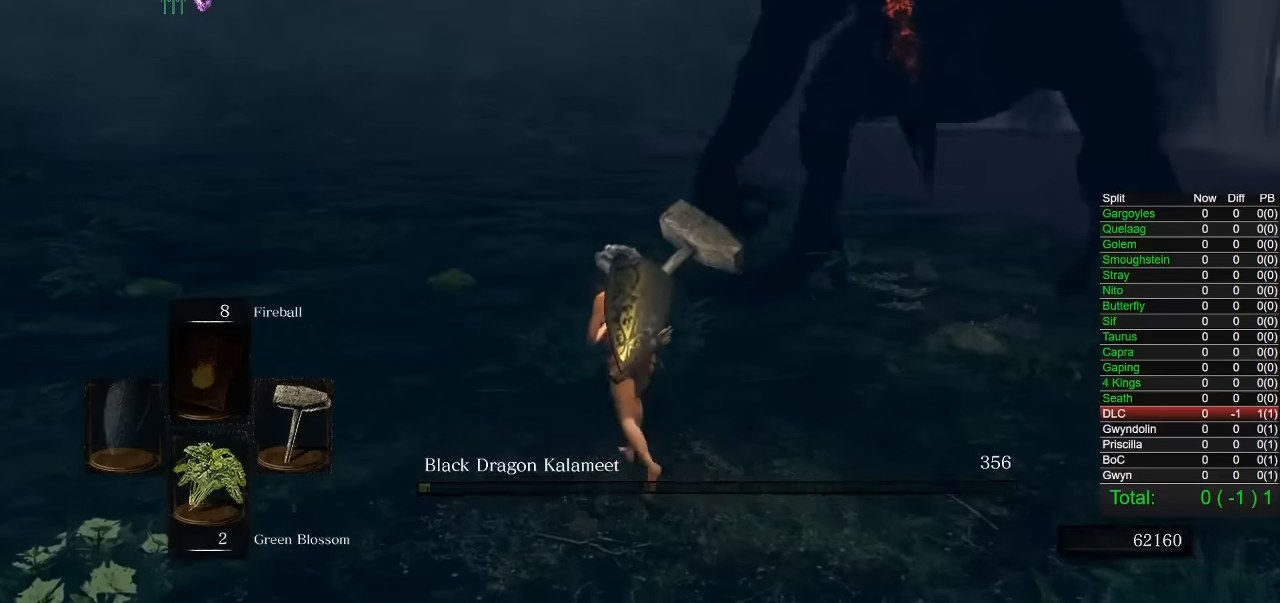
{"dt_ms": 500, "buttons": [], "left_stick": "up-left", "right_stick": "right", "button_events": [[67, "CROSS", "down"], [150, "CROSS", "up"], [217, "CROSS", "down"], [300, "CROSS", "up"]]}
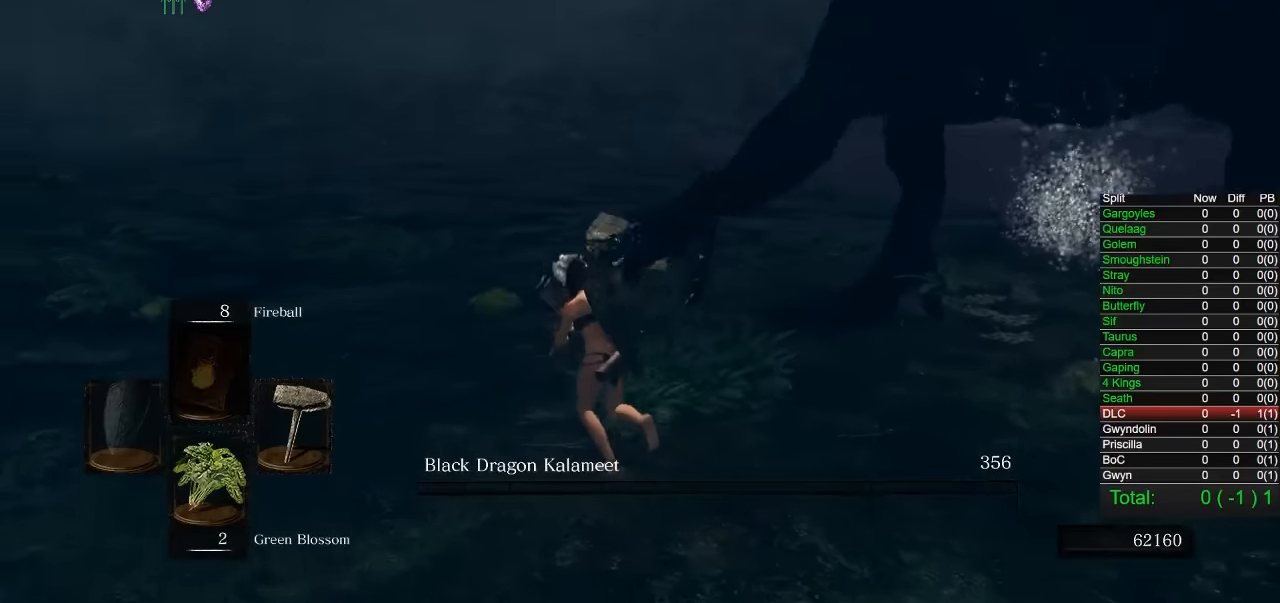
{"dt_ms": 500, "buttons": [], "left_stick": "left", "right_stick": "center", "button_events": [[184, "DPAD_DOWN", "down"], [267, "DPAD_DOWN", "up"]]}
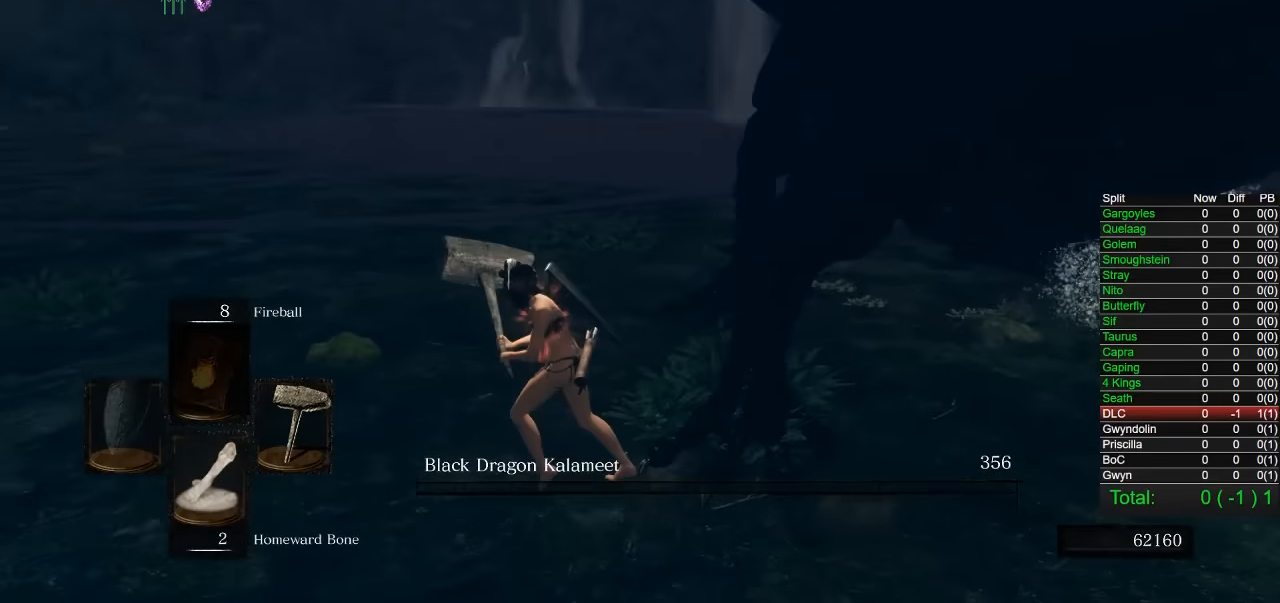
{"dt_ms": 500, "buttons": [], "left_stick": "up-left", "right_stick": "right", "button_events": []}
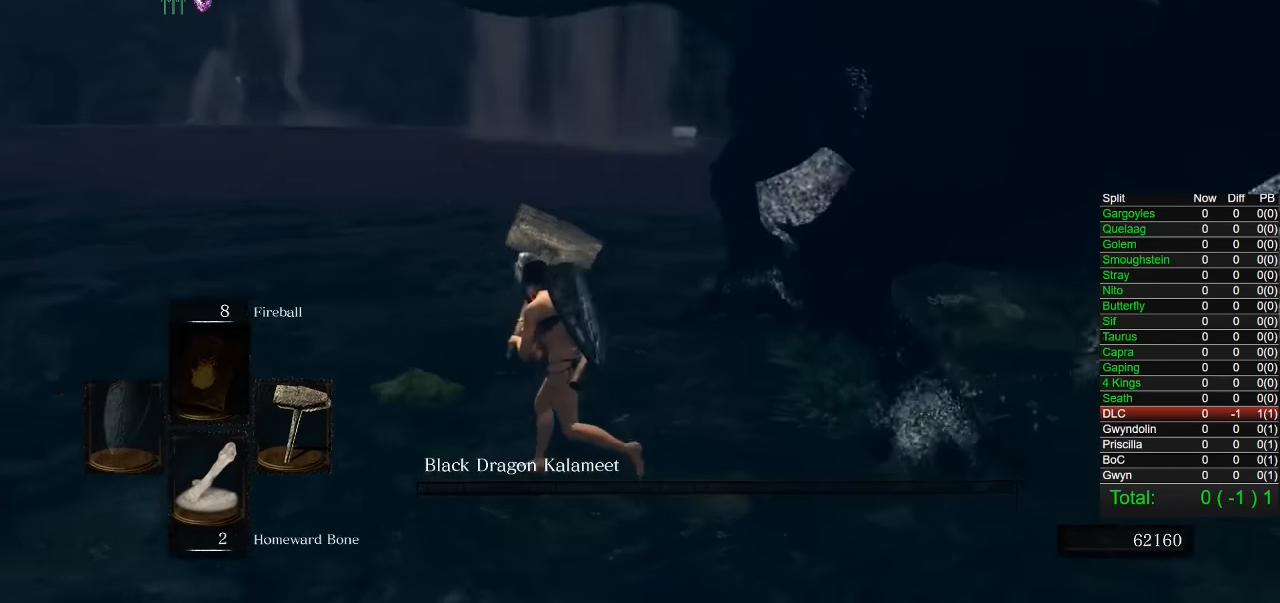
{"dt_ms": 500, "buttons": ["CROSS"], "left_stick": "down-left", "right_stick": "center", "button_events": [[484, "CROSS", "down"]]}
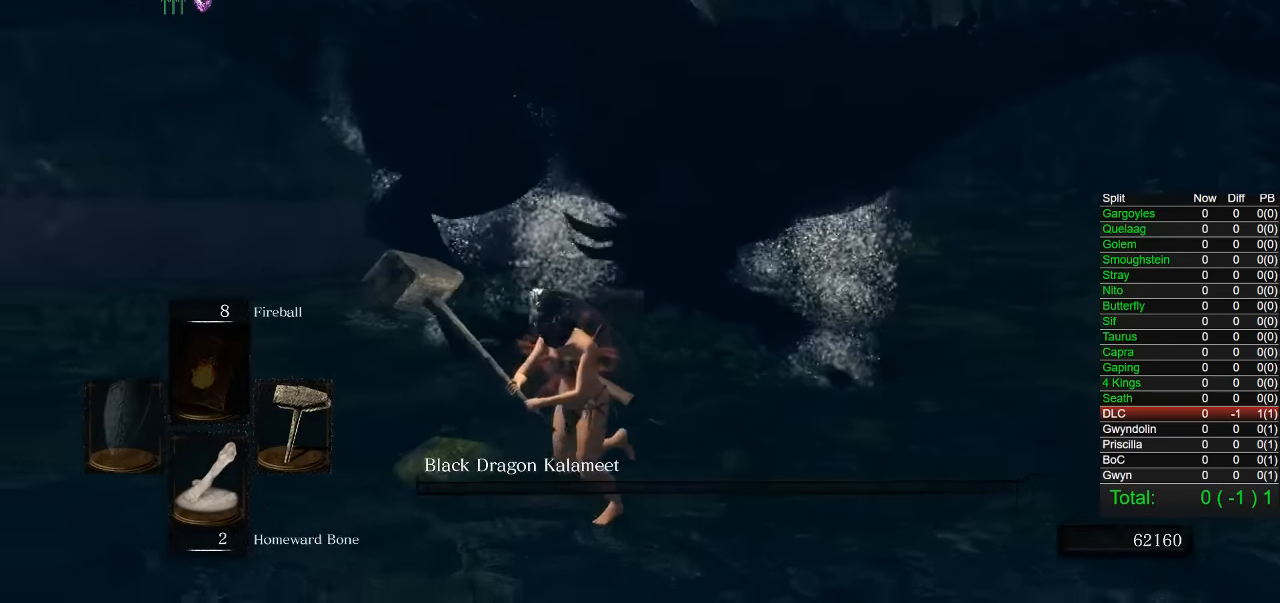
{"dt_ms": 500, "buttons": [], "left_stick": "down-left", "right_stick": "right", "button_events": [[50, "CROSS", "up"], [117, "CROSS", "down"], [200, "CROSS", "up"]]}
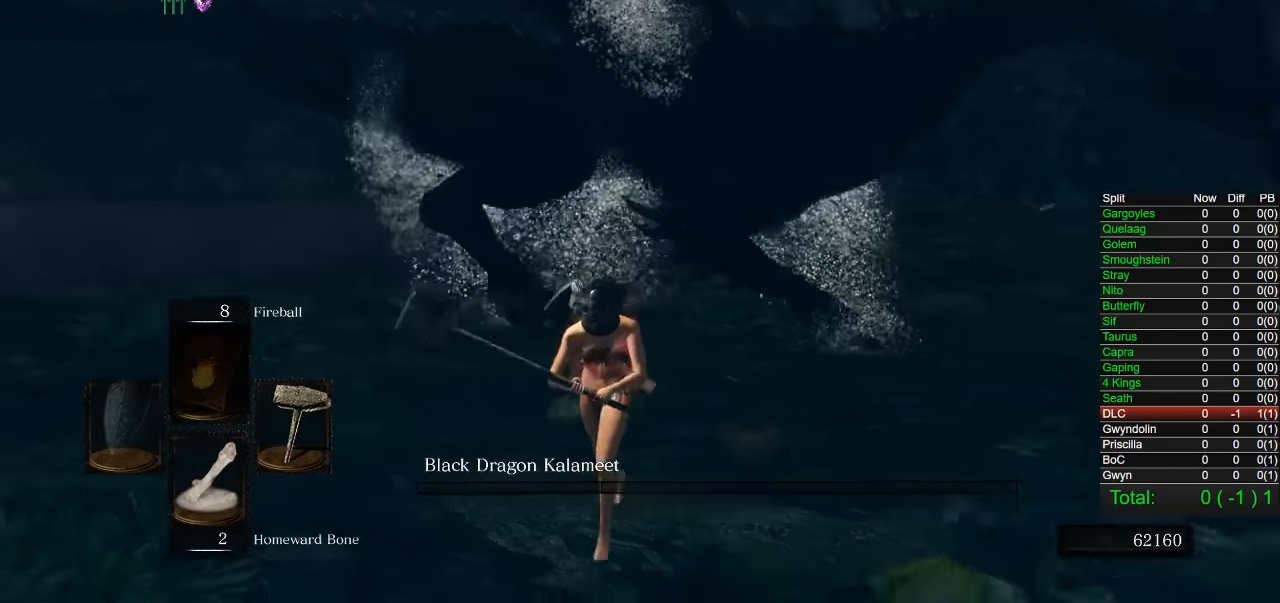
{"dt_ms": 500, "buttons": [], "left_stick": "down", "right_stick": "center", "button_events": []}
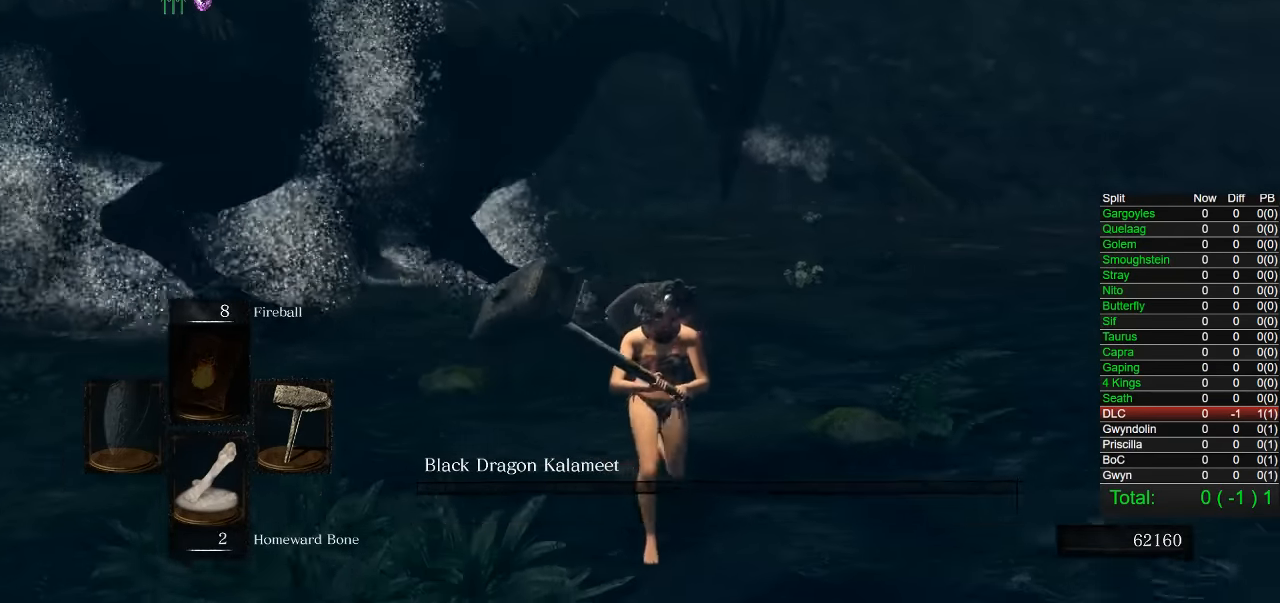
{"dt_ms": 500, "buttons": [], "left_stick": "center", "right_stick": "center", "button_events": [[150, "SQUARE", "down"], [250, "SQUARE", "up"]]}